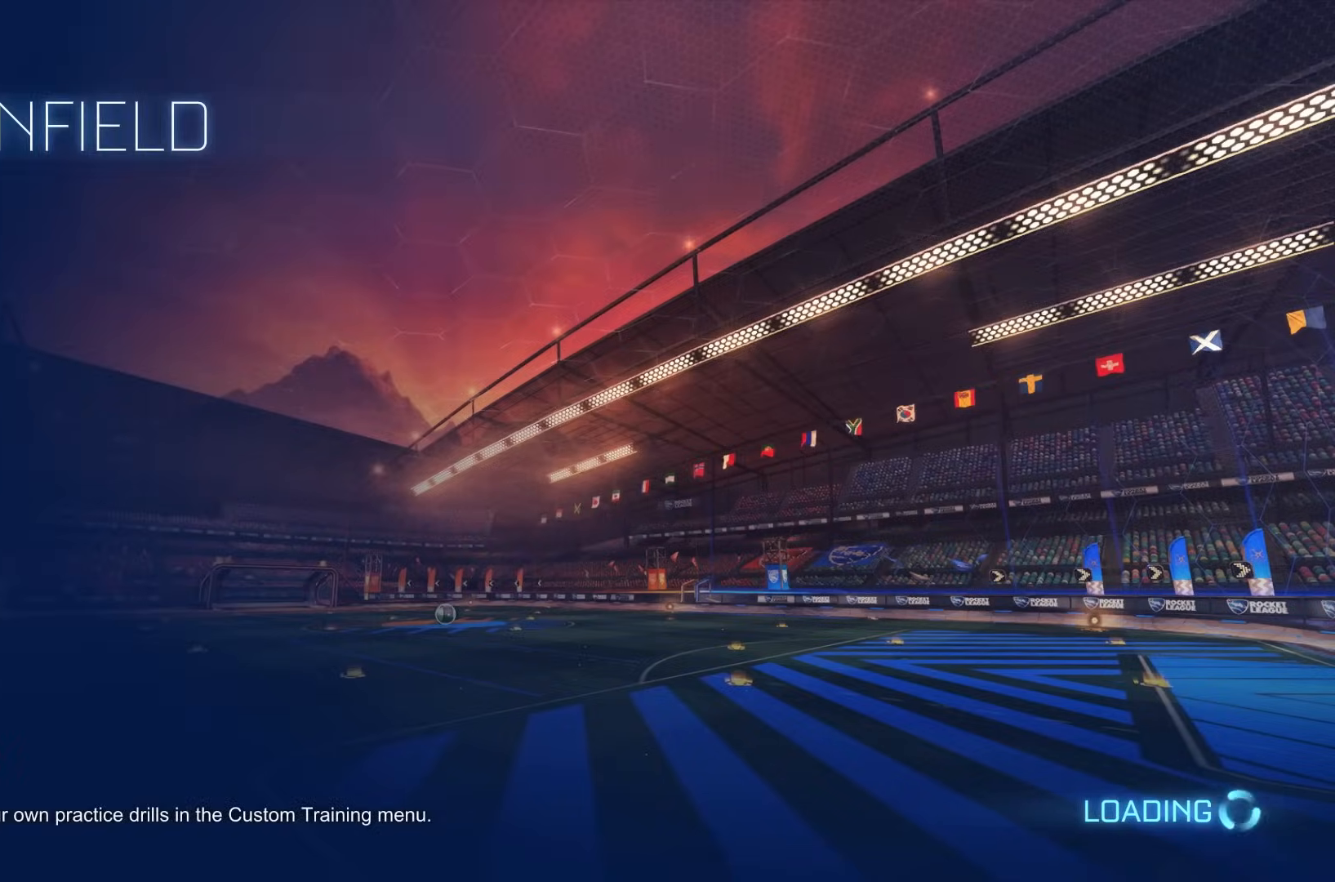
Gameplay with a controller (Xbox layout); each line is a JSON object with the inputs held at the frame after it (dt_ms = milliseconds from this image to that frame). "events" lists button and stick changes between this image and that frame as [ms after this image, input, new state], when the widget could be followed in between. Not read: DPAD_DOWN DPAD_LEFT DPAD_RIGHT DPAD_UP L3 R3 SELECT START right_stick.
{"dt_ms": 500, "buttons": [], "left_stick": "center", "events": []}
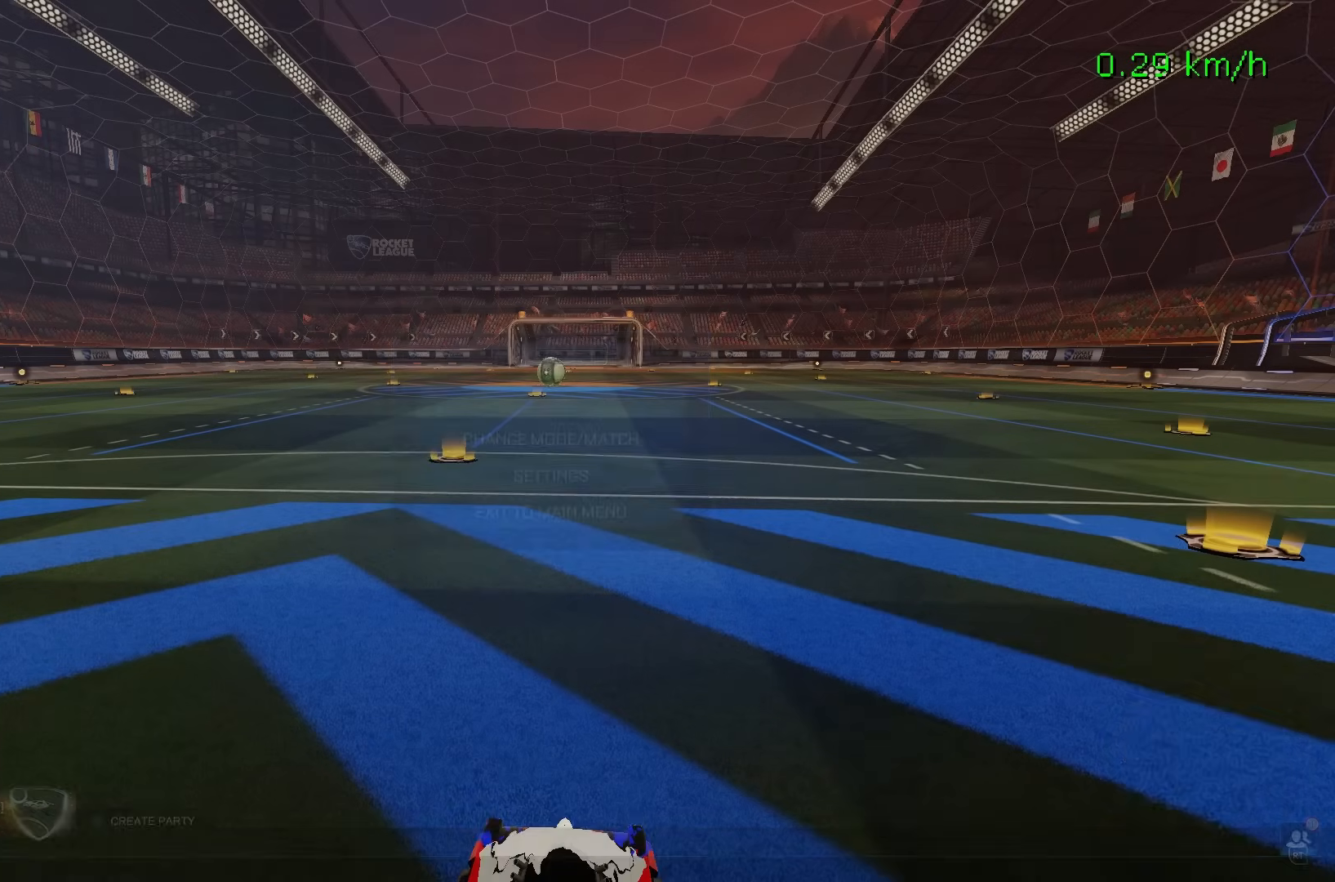
{"dt_ms": 500, "buttons": [], "left_stick": "center", "events": []}
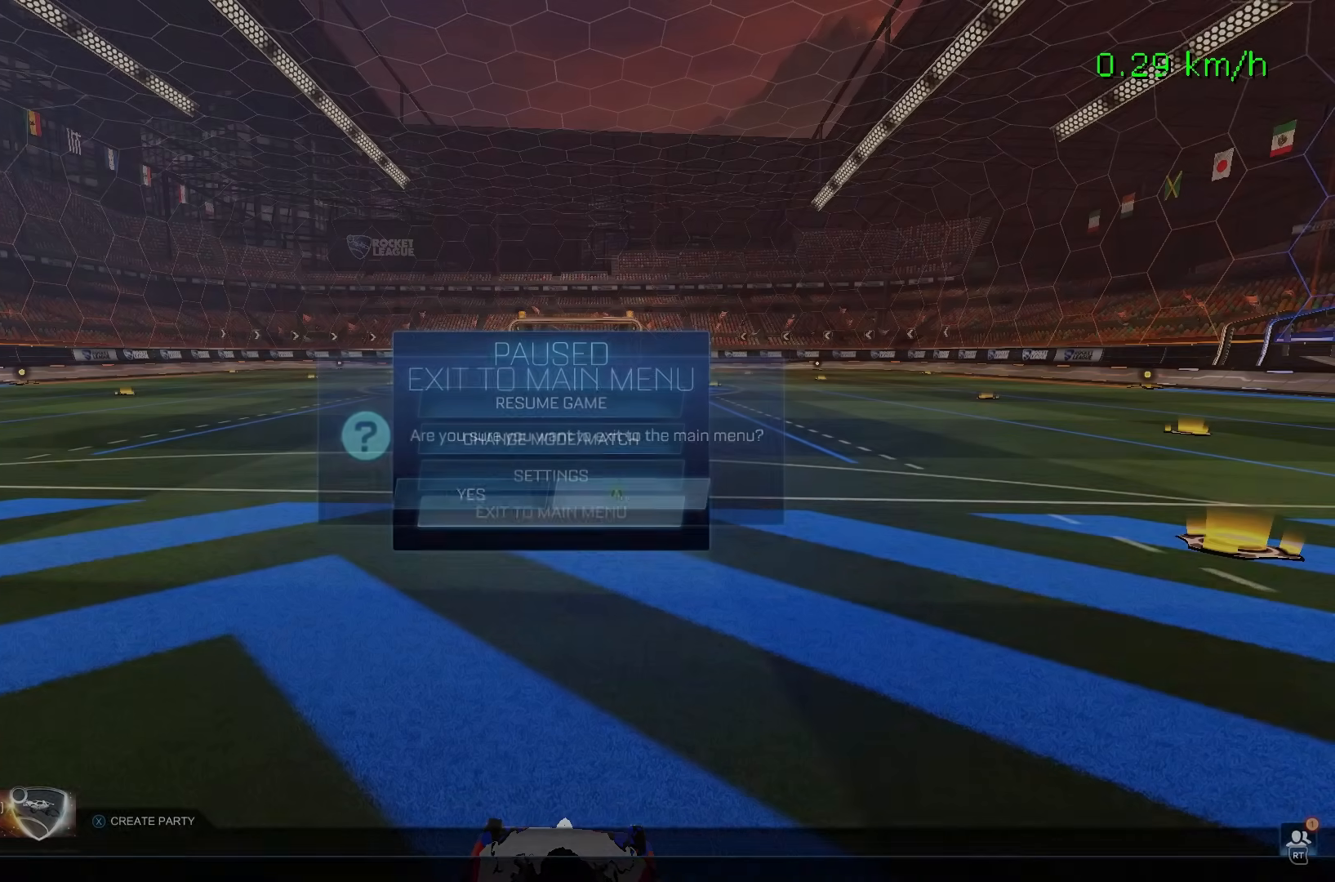
{"dt_ms": 500, "buttons": ["X", "R1"], "left_stick": "left"}
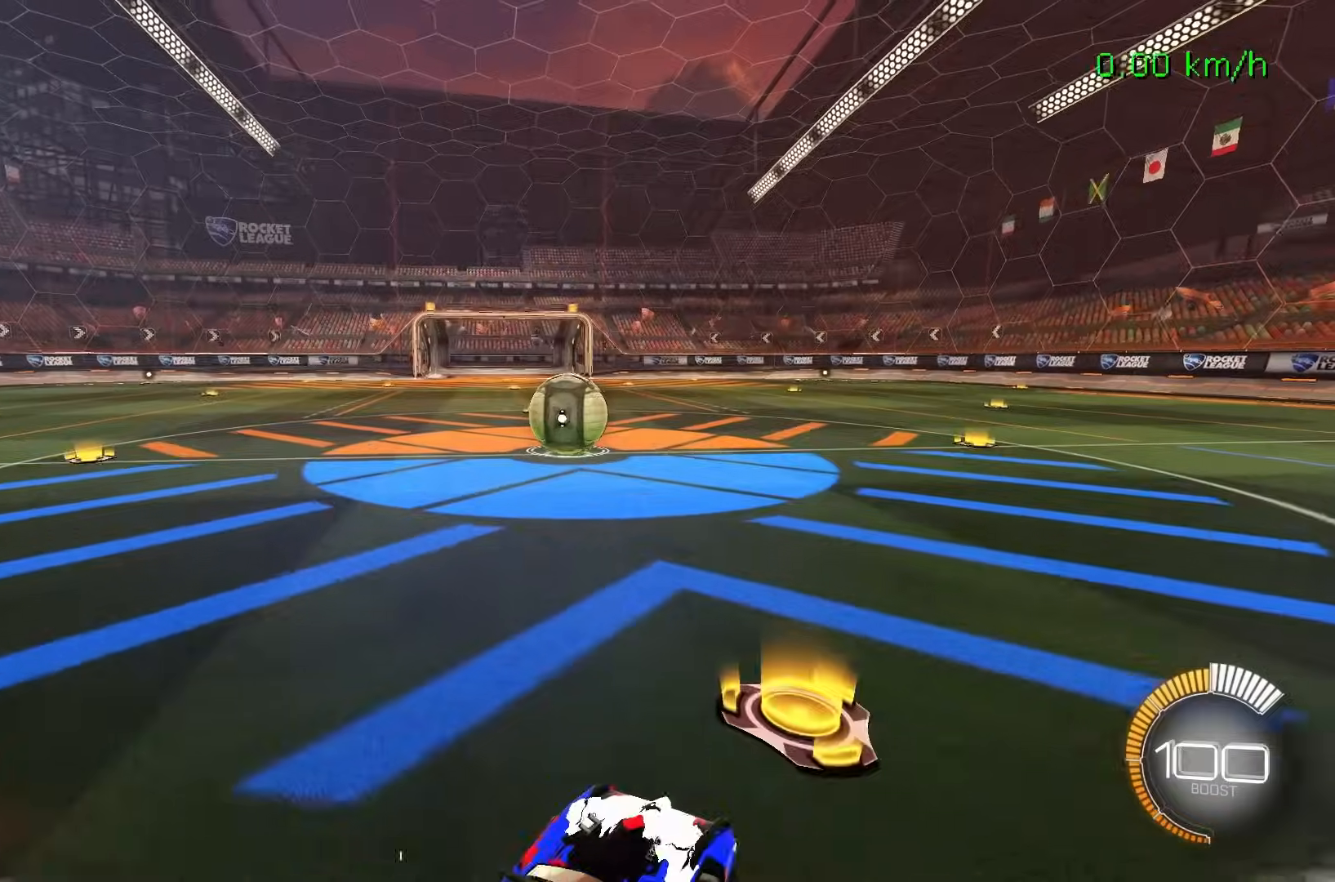
{"dt_ms": 500, "buttons": ["L1"], "left_stick": "center"}
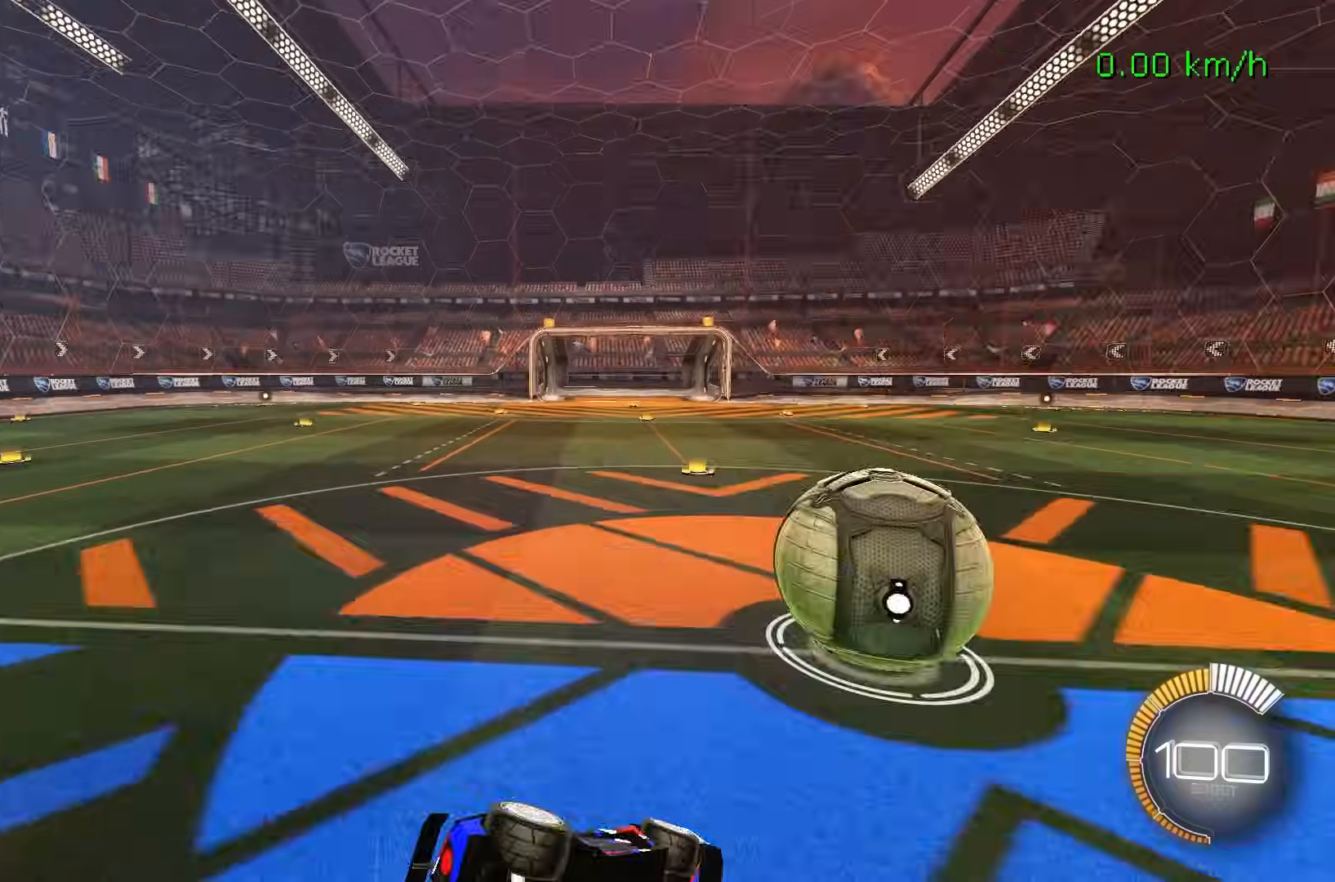
{"dt_ms": 500, "buttons": [], "left_stick": "up-left", "events": [[150, "left_stick", "up"], [333, "left_stick", "up-left"], [433, "L1", "up"]]}
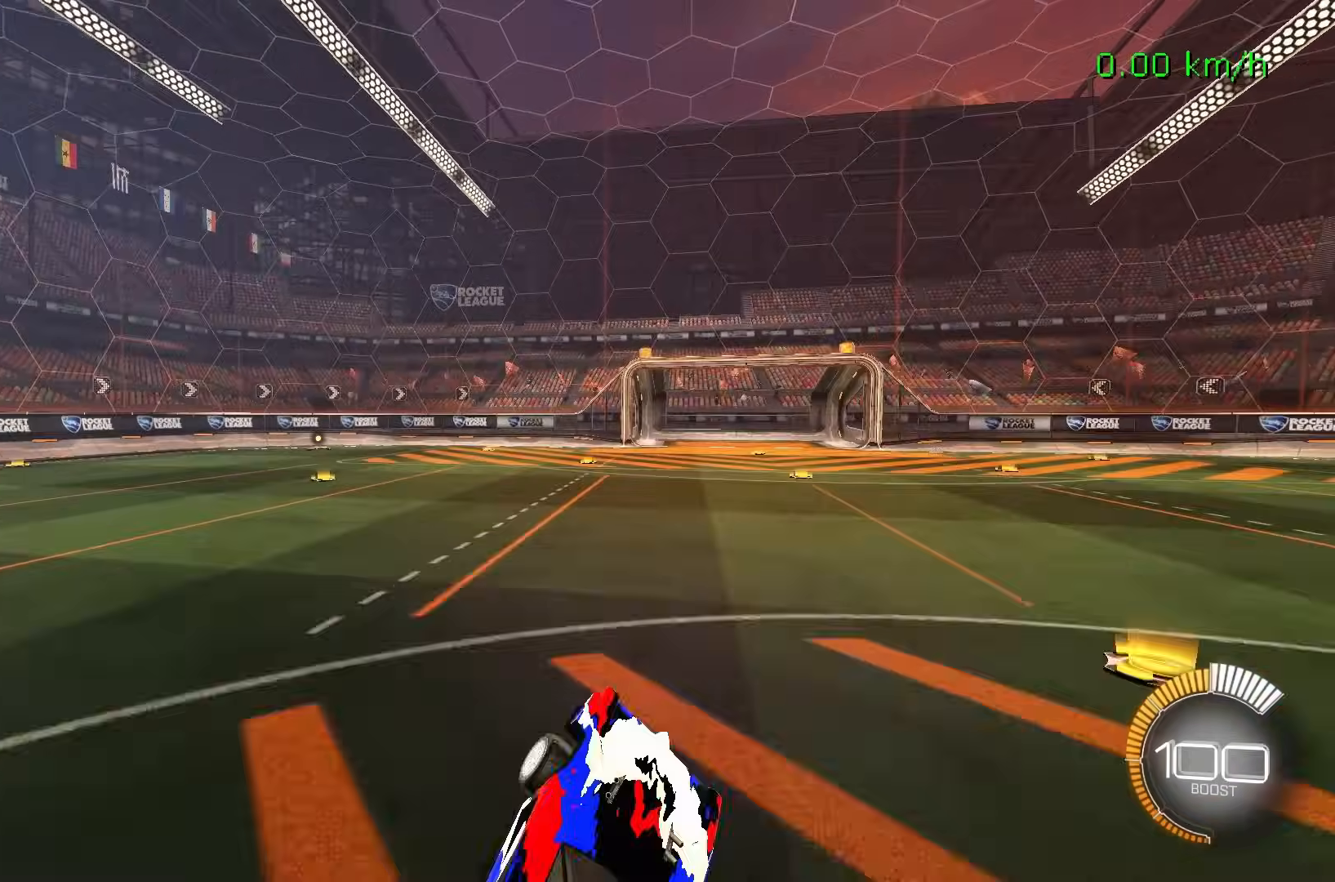
{"dt_ms": 500, "buttons": ["R2"], "left_stick": "left", "events": [[267, "left_stick", "left"], [317, "B", "down"], [350, "R2", "down"], [433, "B", "up"]]}
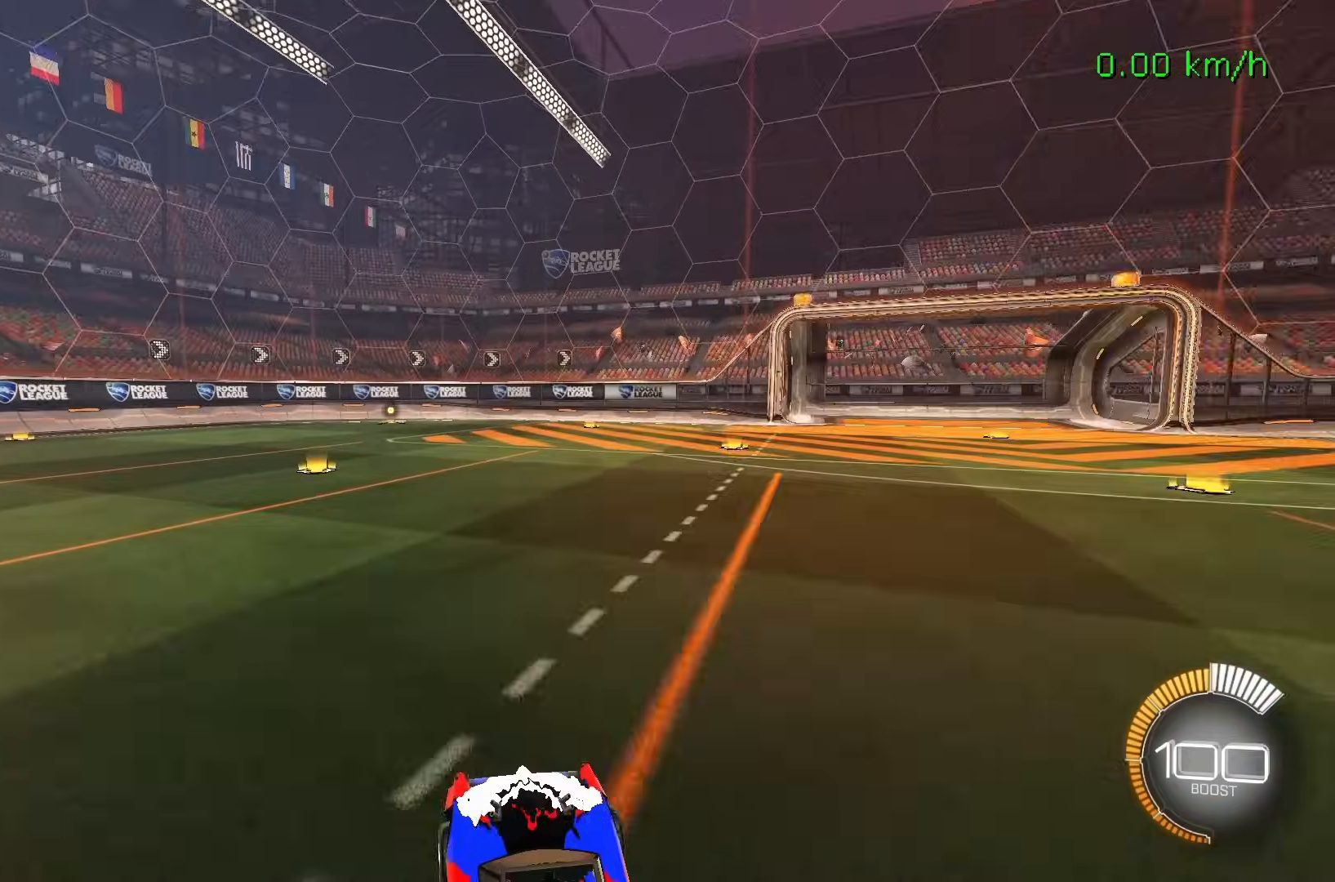
{"dt_ms": 500, "buttons": [], "left_stick": "center", "events": [[33, "R2", "up"], [283, "B", "down"], [400, "B", "up"], [417, "left_stick", "center"]]}
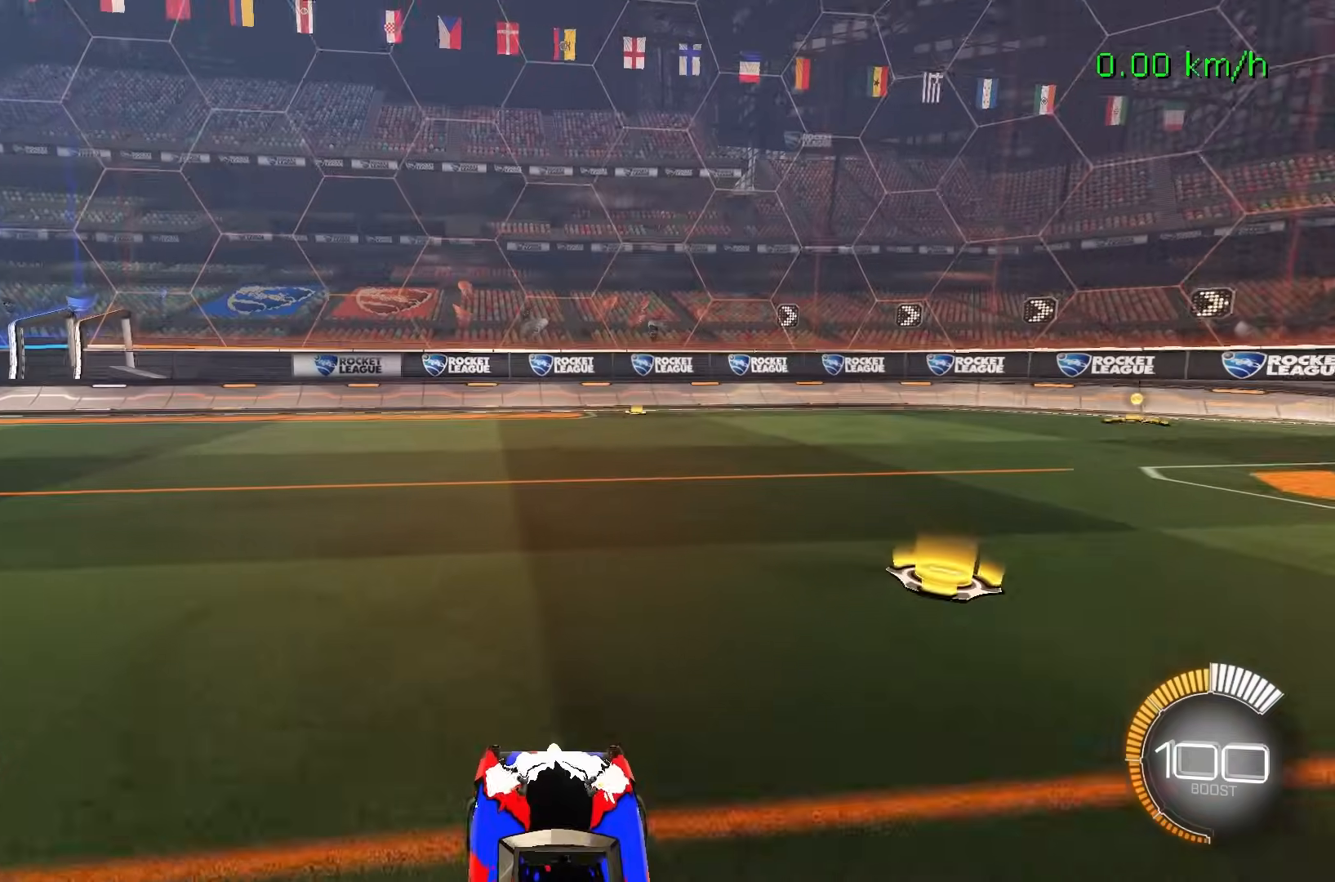
{"dt_ms": 500, "buttons": ["B", "R2"], "left_stick": "center", "events": [[17, "L2", "down"], [117, "L2", "up"], [150, "Y", "down"], [200, "left_stick", "right"], [217, "Y", "up"], [250, "R2", "down"], [300, "B", "down"], [317, "left_stick", "center"], [433, "left_stick", "left"], [483, "left_stick", "center"]]}
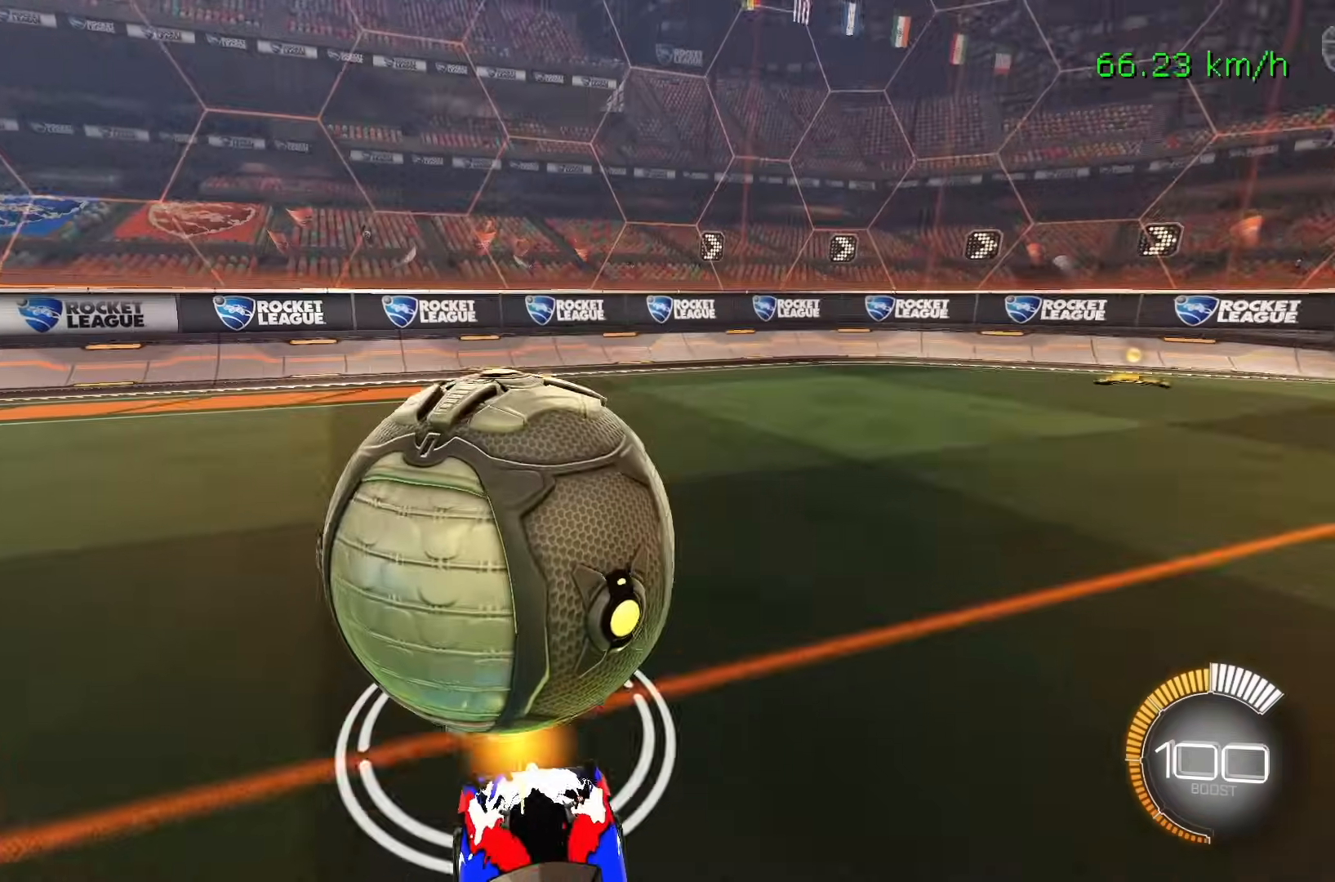
{"dt_ms": 500, "buttons": [], "left_stick": "center", "events": [[83, "left_stick", "right"], [133, "Y", "down"], [183, "left_stick", "center"], [233, "Y", "up"], [400, "R2", "up"], [400, "Y", "down"], [433, "B", "up"], [433, "Y", "up"]]}
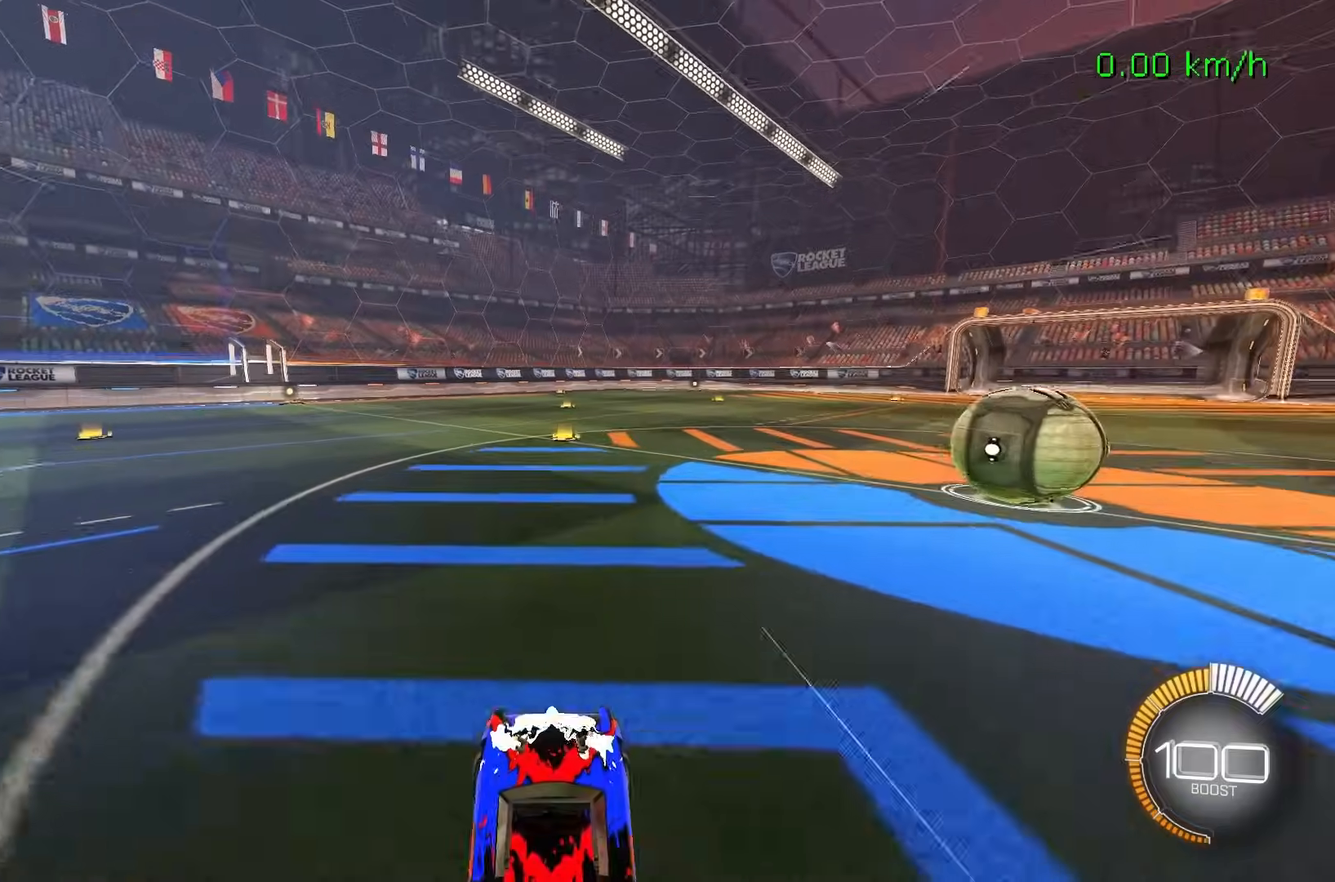
{"dt_ms": 500, "buttons": ["L2"], "left_stick": "center", "events": [[17, "left_stick", "left"], [33, "L2", "down"], [150, "L2", "up"], [300, "B", "down"], [350, "B", "up"], [350, "left_stick", "center"], [450, "L2", "down"]]}
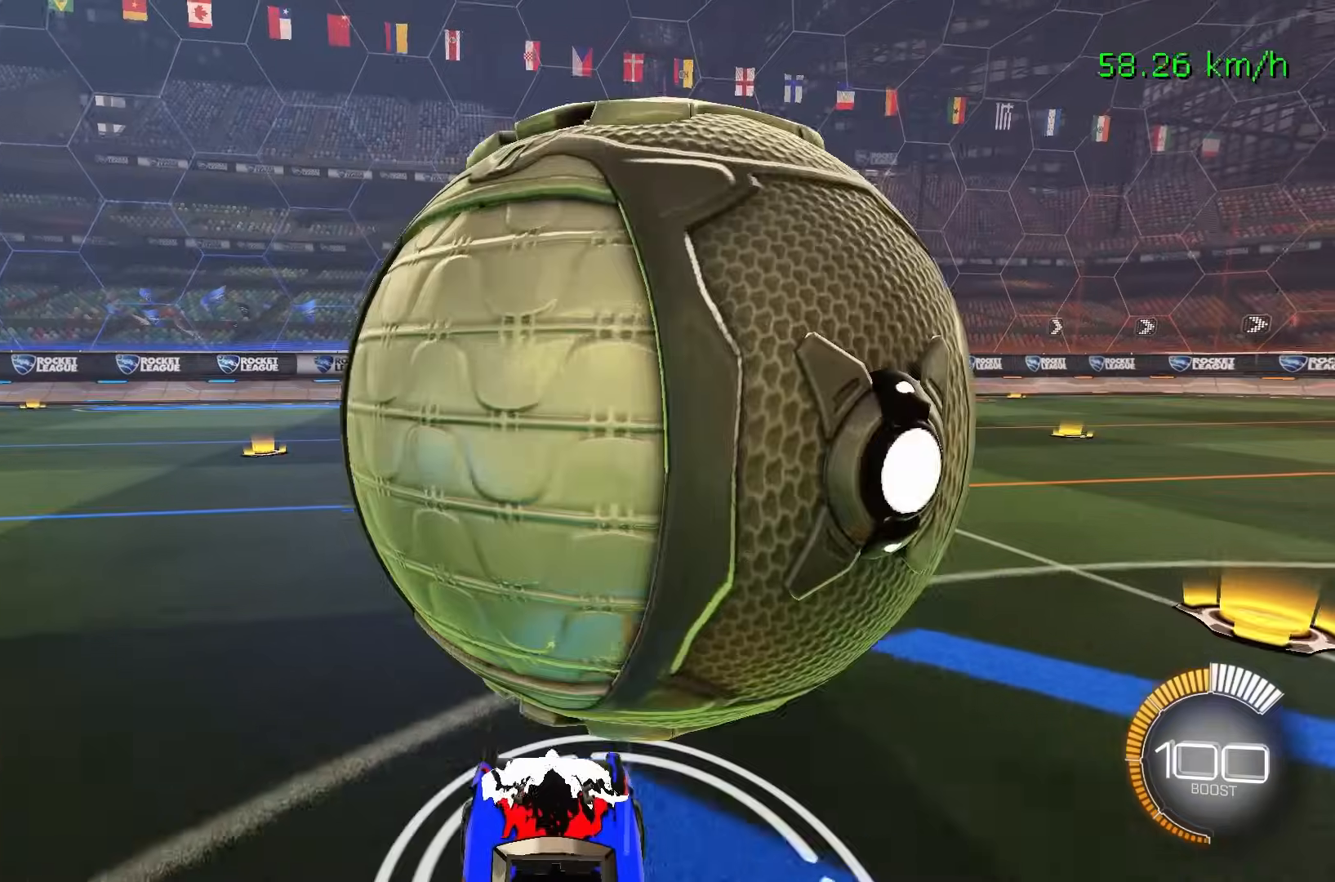
{"dt_ms": 500, "buttons": ["B", "R2"], "left_stick": "center", "events": [[83, "L2", "up"], [83, "Y", "down"], [167, "Y", "up"], [183, "R2", "down"], [217, "B", "down"], [417, "left_stick", "up-left"], [467, "left_stick", "center"]]}
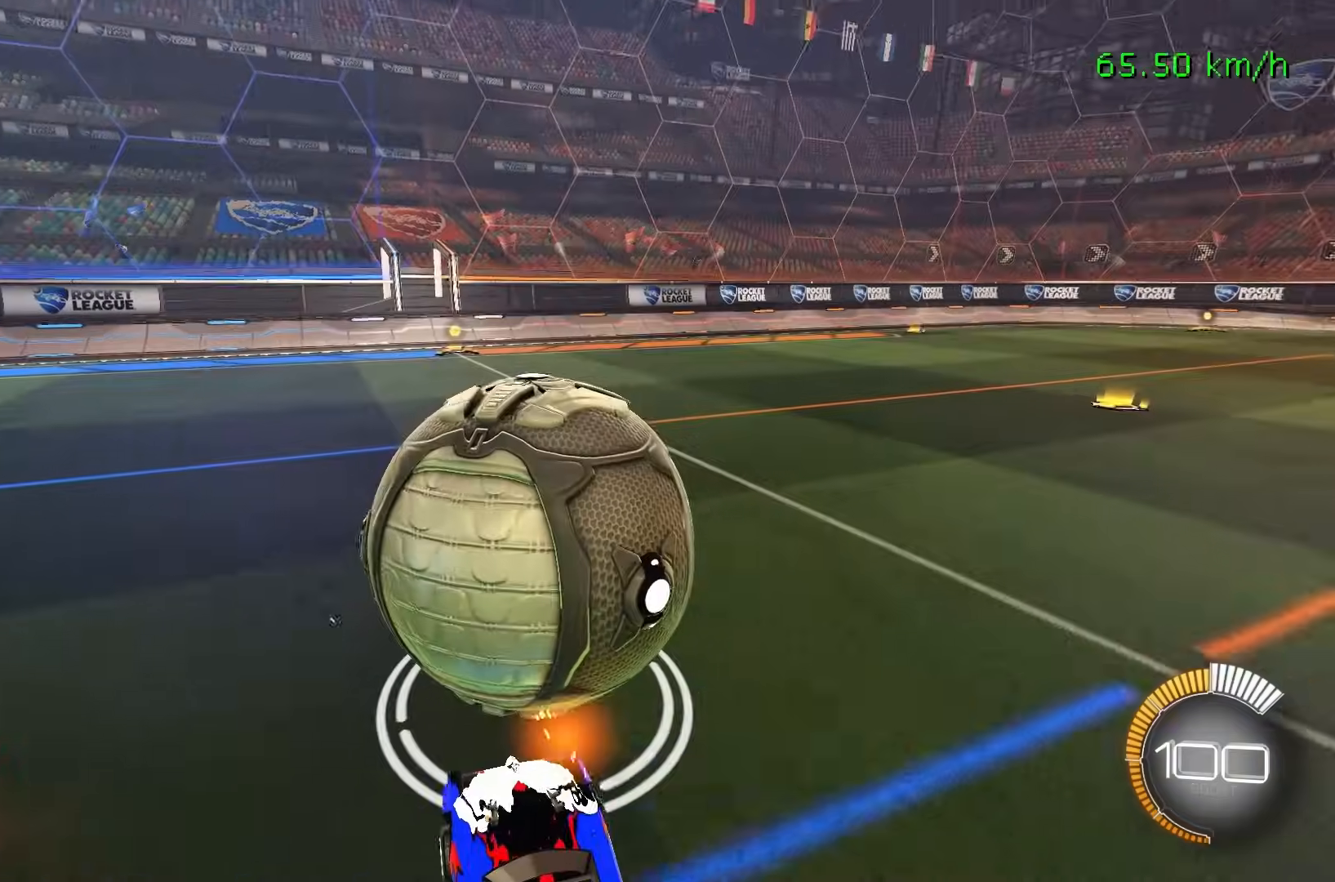
{"dt_ms": 500, "buttons": ["L1"], "left_stick": "up", "events": [[200, "A", "down"], [233, "A", "up"], [233, "L1", "down"], [233, "left_stick", "down"], [267, "R2", "up"], [367, "B", "up"], [400, "Y", "down"], [417, "Y", "up"], [417, "left_stick", "up"]]}
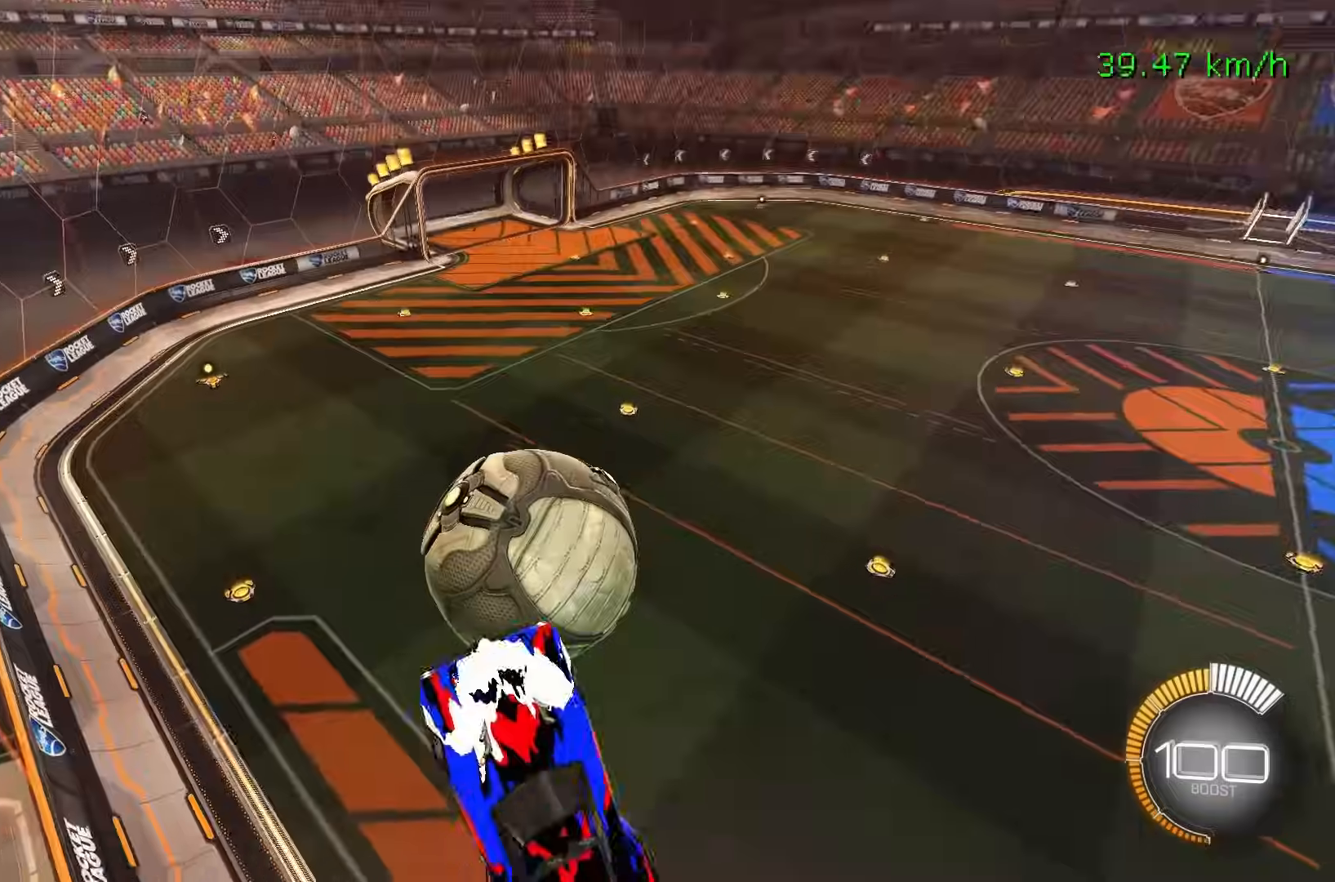
{"dt_ms": 500, "buttons": [], "left_stick": "center"}
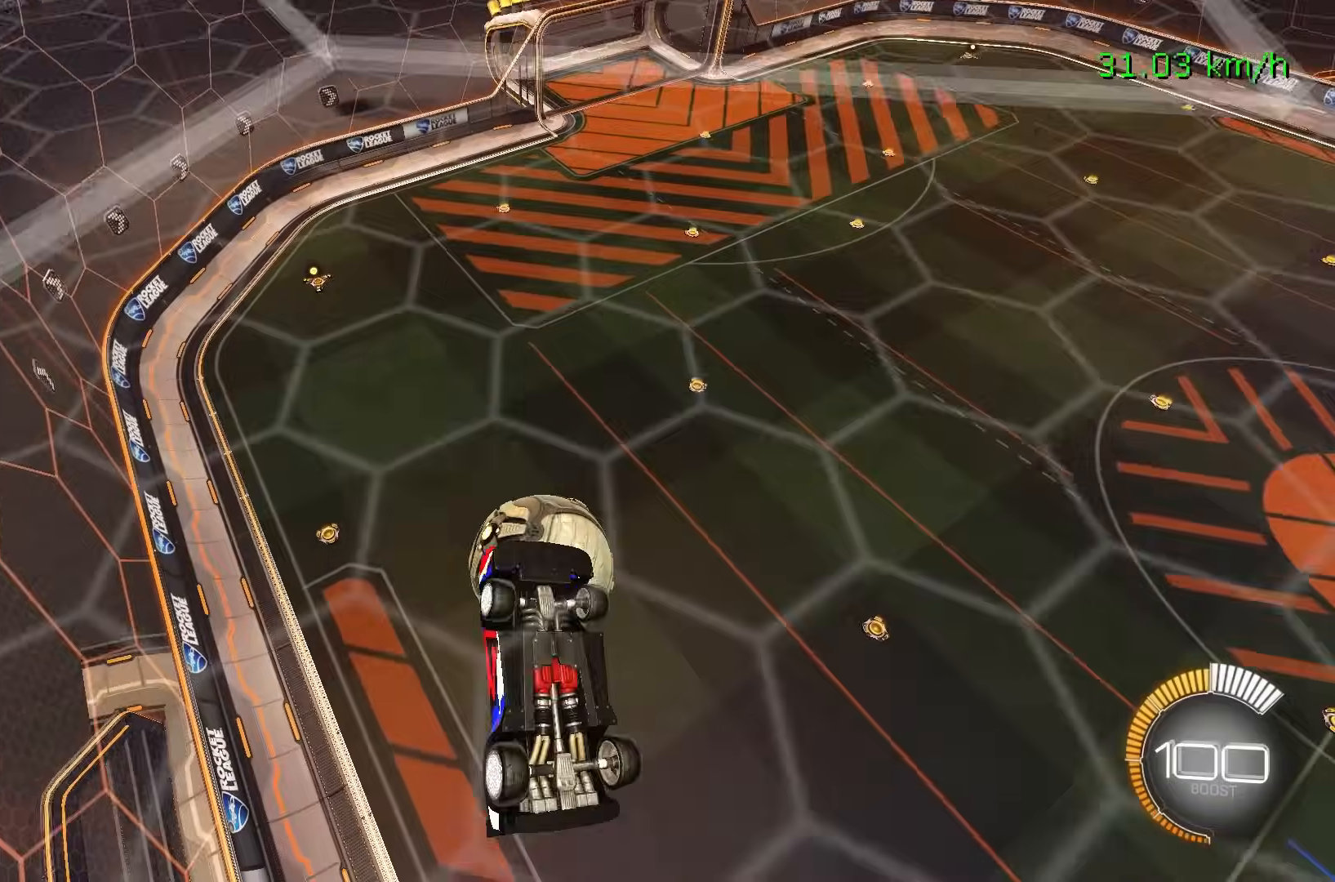
{"dt_ms": 500, "buttons": ["L1"], "left_stick": "right", "events": [[67, "left_stick", "right"], [150, "left_stick", "center"], [467, "L1", "down"], [467, "left_stick", "right"]]}
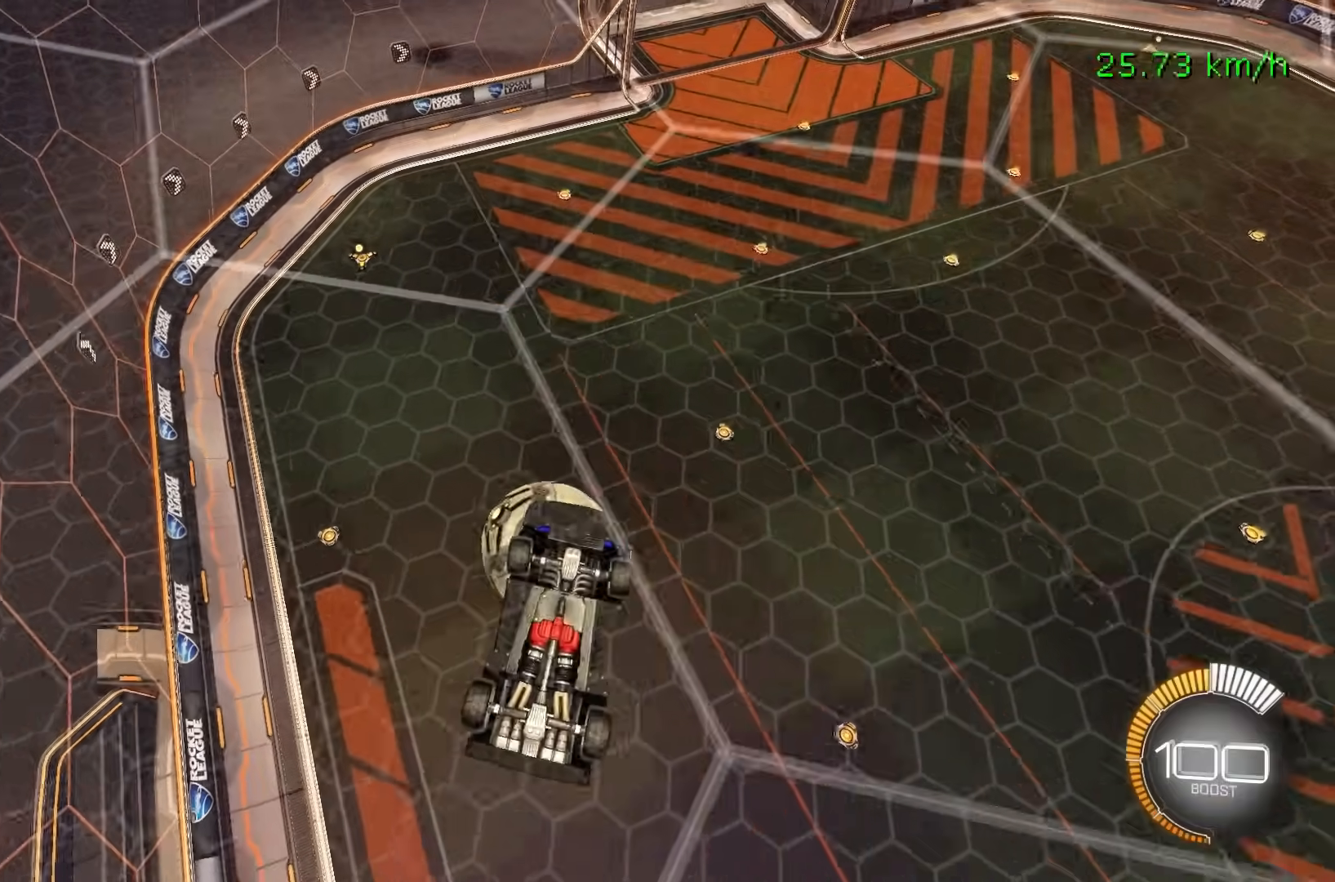
{"dt_ms": 500, "buttons": ["L1"], "left_stick": "down-left", "events": [[17, "left_stick", "center"], [200, "left_stick", "up"], [283, "left_stick", "center"], [467, "left_stick", "down-left"]]}
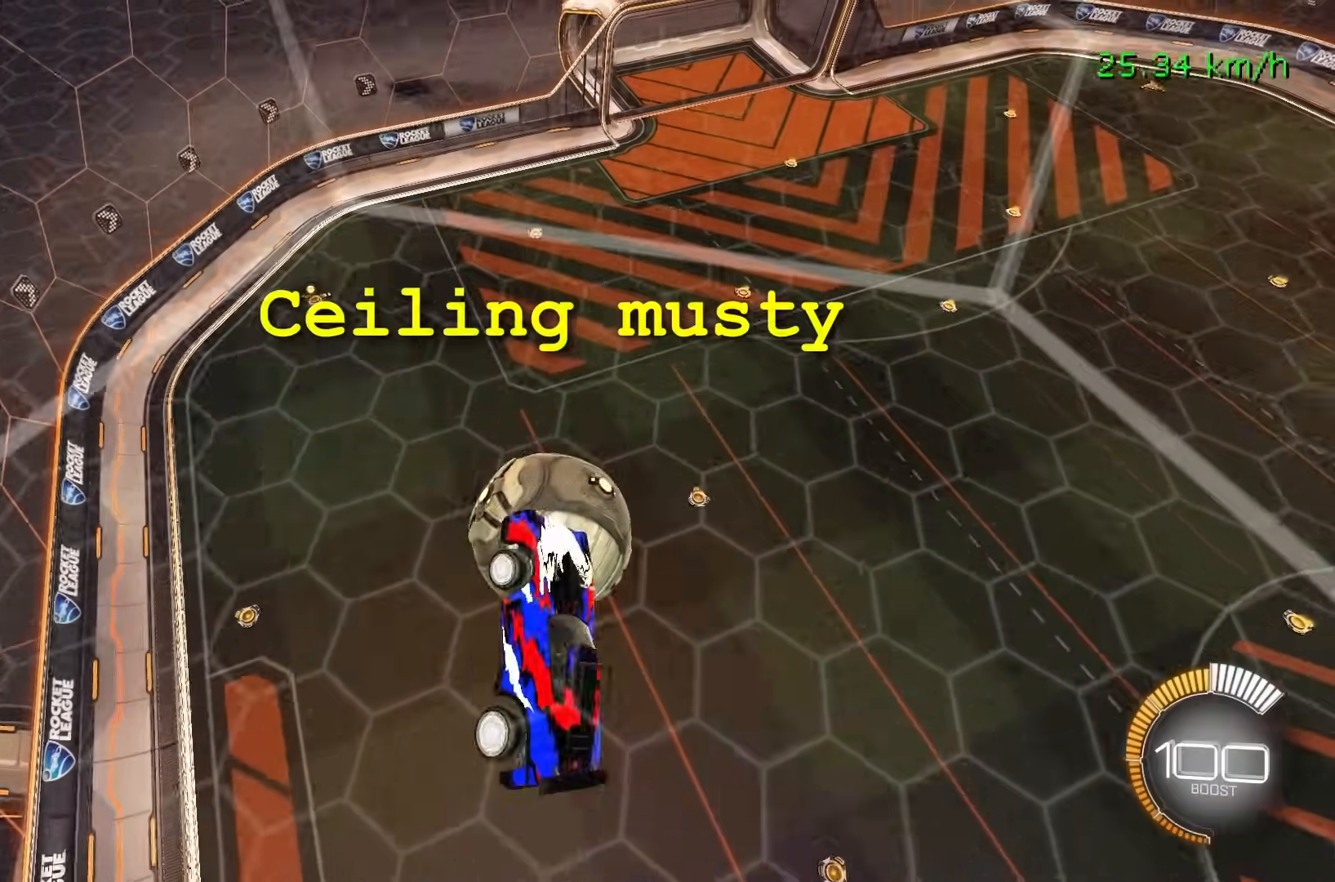
{"dt_ms": 500, "buttons": [], "left_stick": "down", "events": [[17, "L1", "up"], [33, "left_stick", "down"]]}
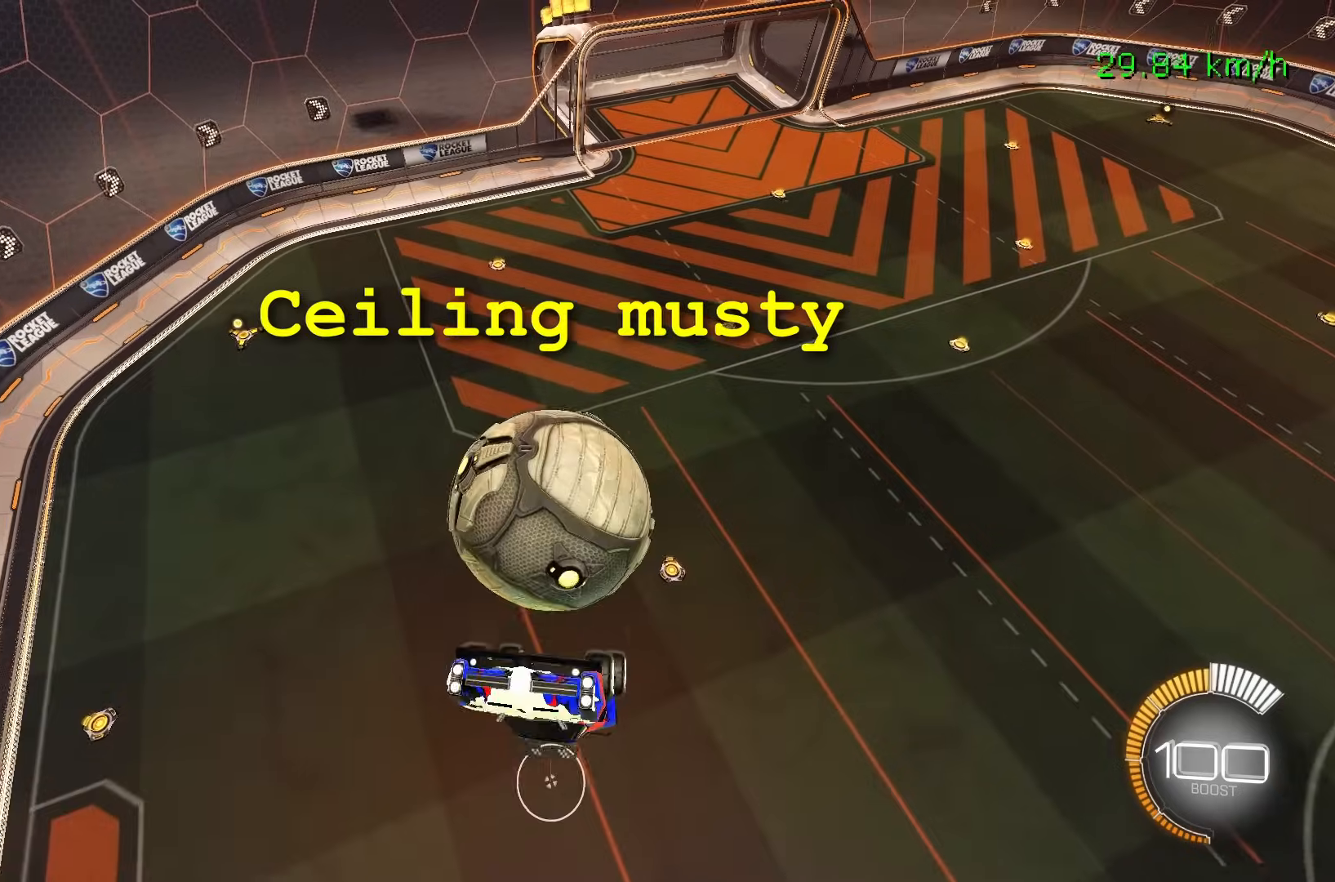
{"dt_ms": 500, "buttons": ["B"], "left_stick": "down"}
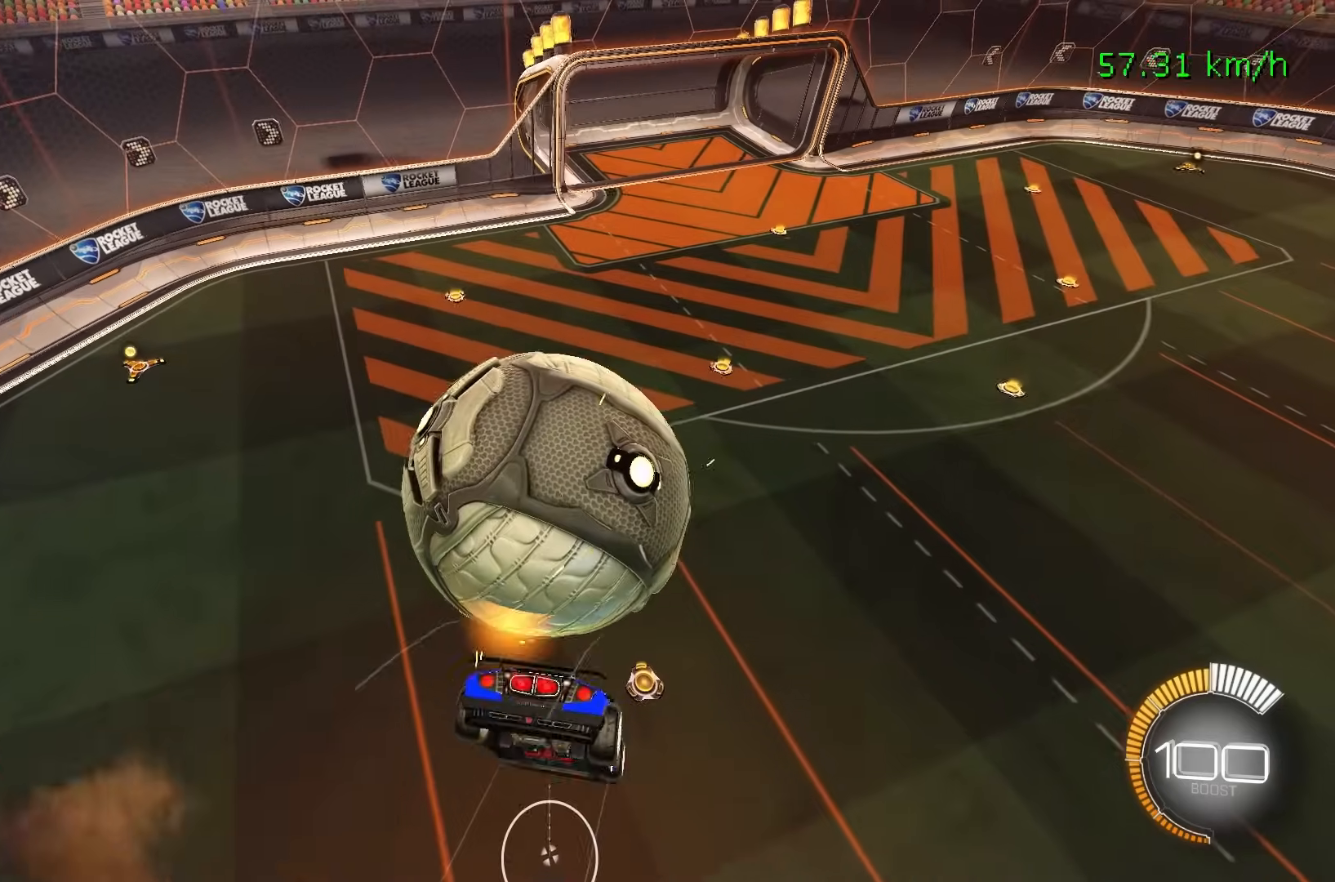
{"dt_ms": 500, "buttons": ["L1"], "left_stick": "up", "events": [[117, "left_stick", "center"], [250, "left_stick", "up"], [283, "L1", "down"], [350, "B", "up"]]}
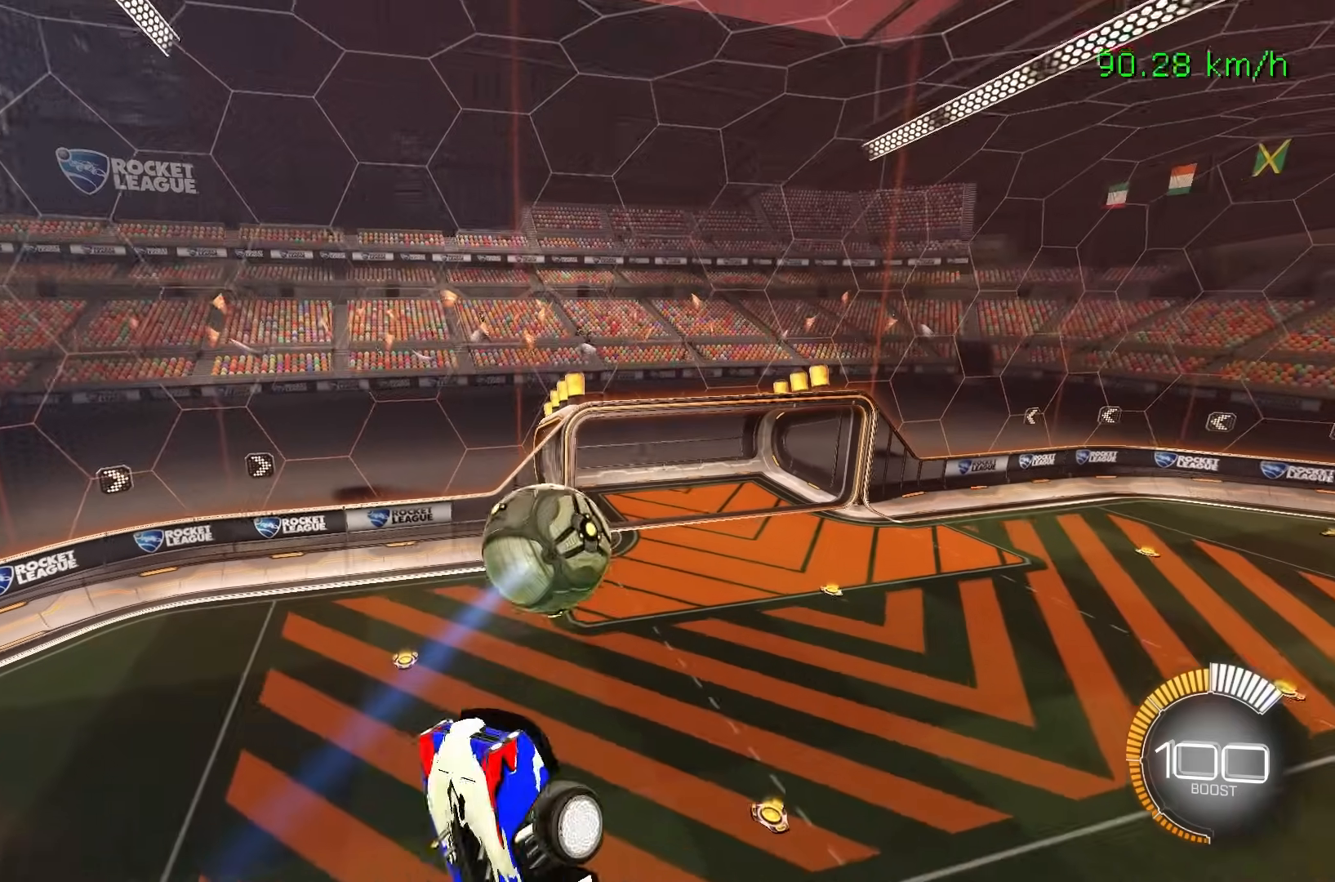
{"dt_ms": 500, "buttons": ["L1"], "left_stick": "right"}
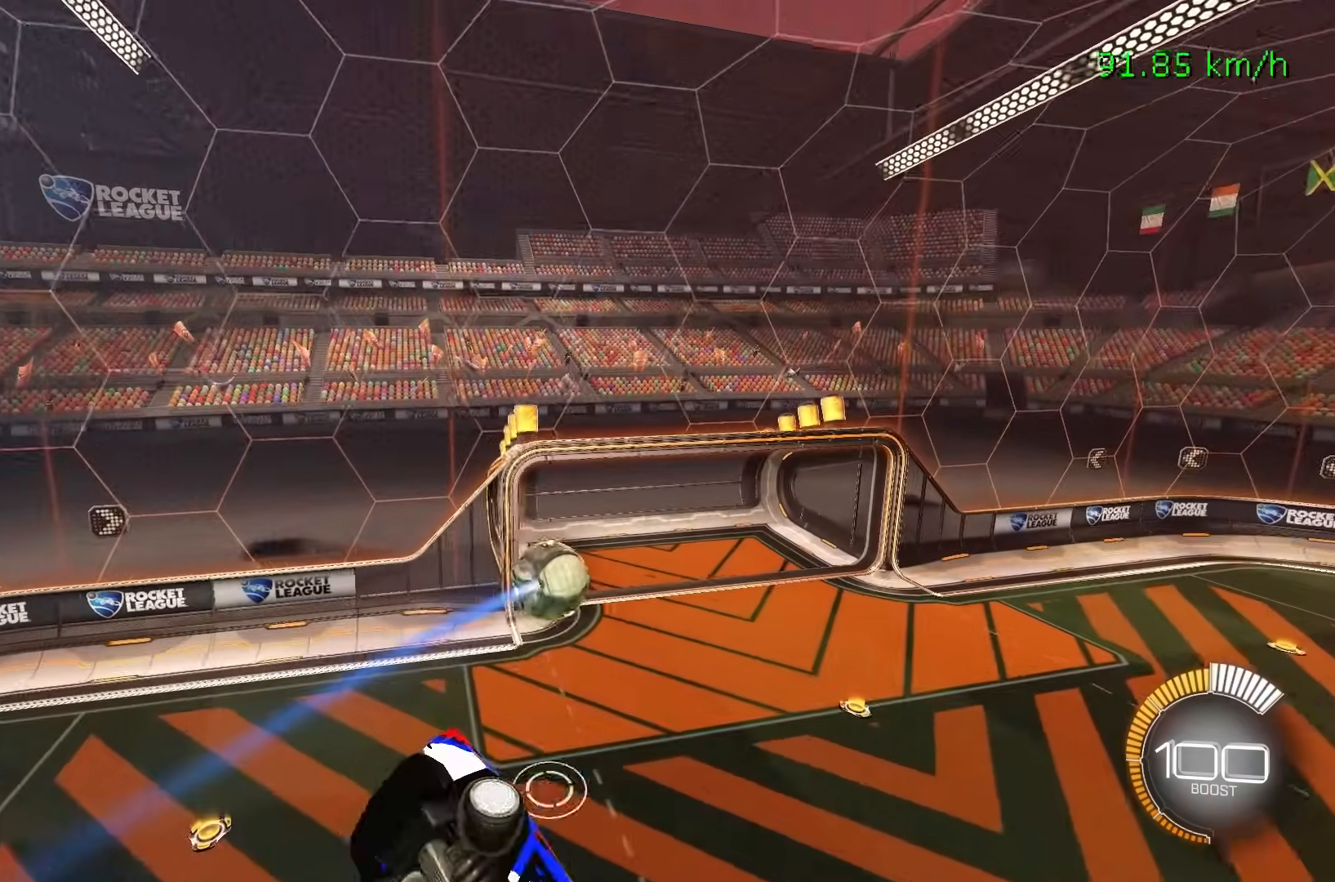
{"dt_ms": 1000, "buttons": [], "left_stick": "center"}
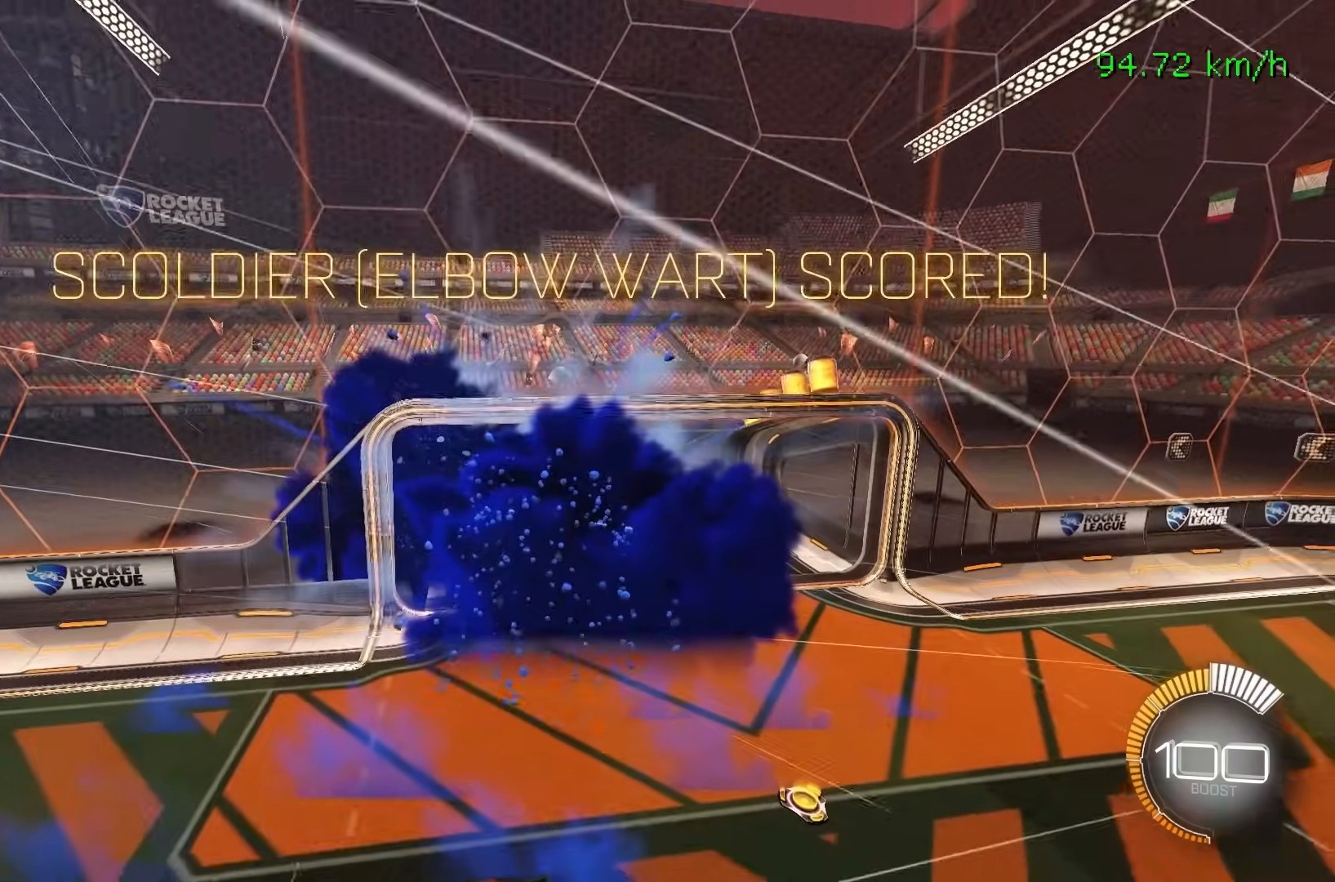
{"dt_ms": 500, "buttons": [], "left_stick": "center", "events": []}
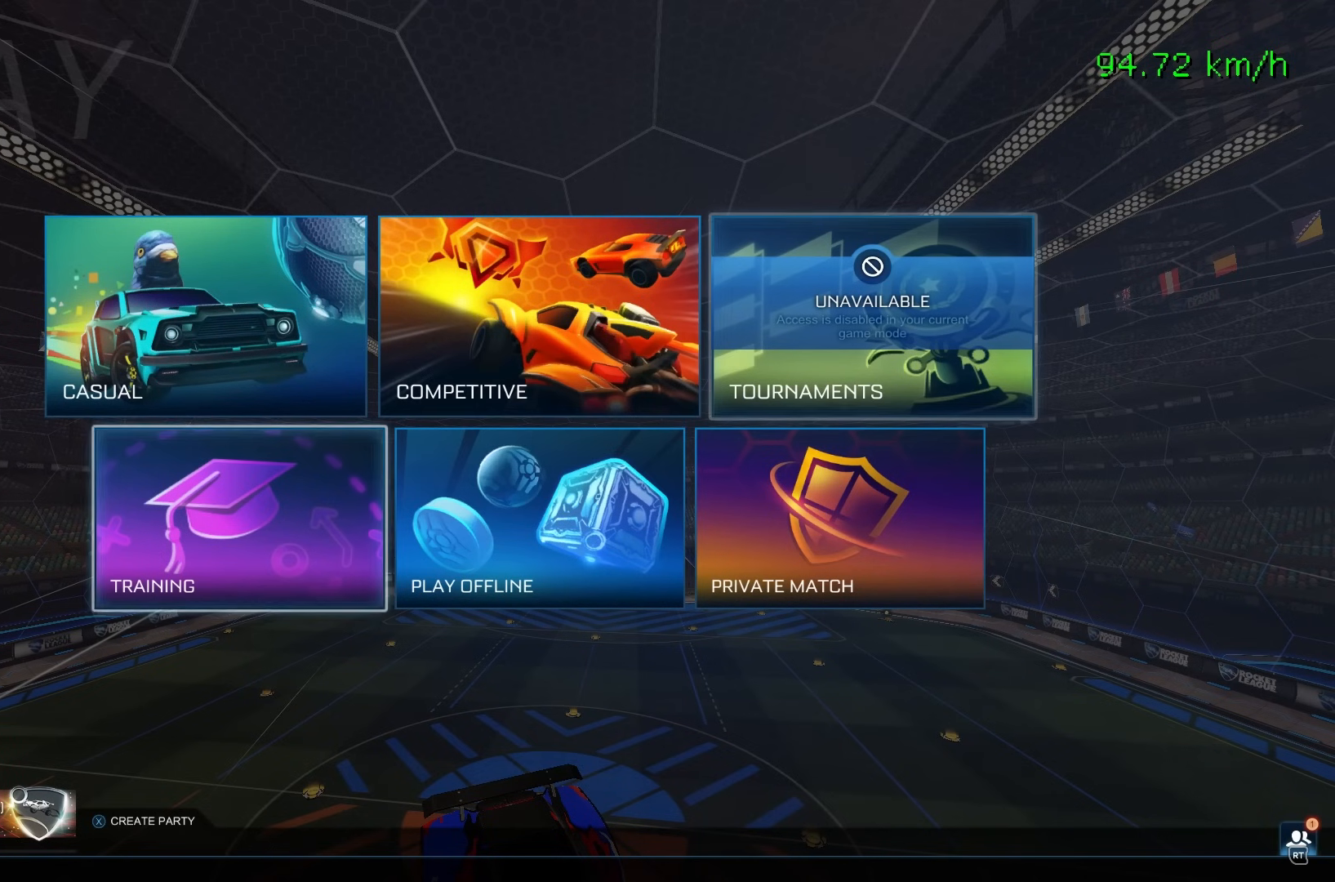
{"dt_ms": 500, "buttons": [], "left_stick": "center", "events": []}
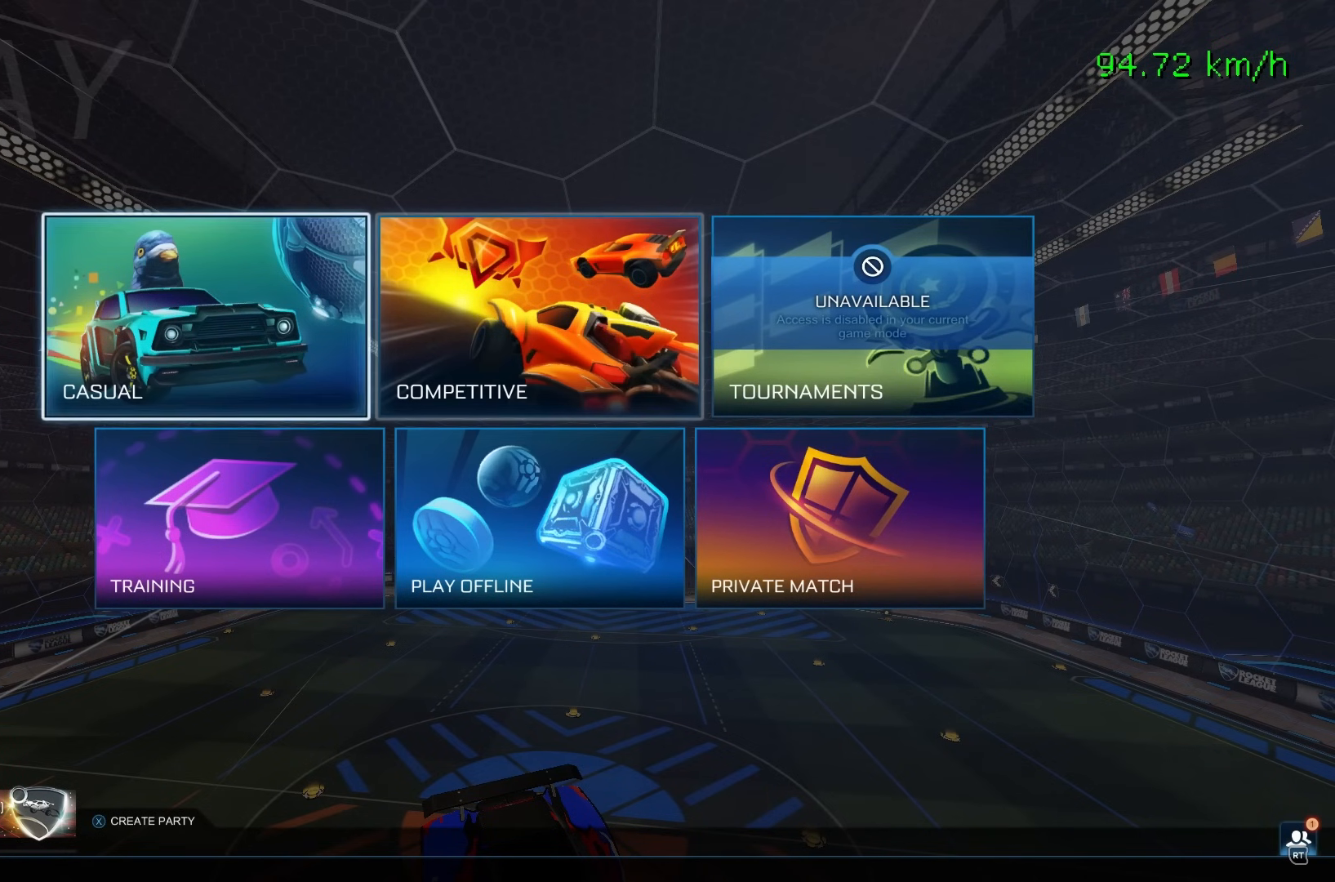
{"dt_ms": 500, "buttons": [], "left_stick": "center", "events": []}
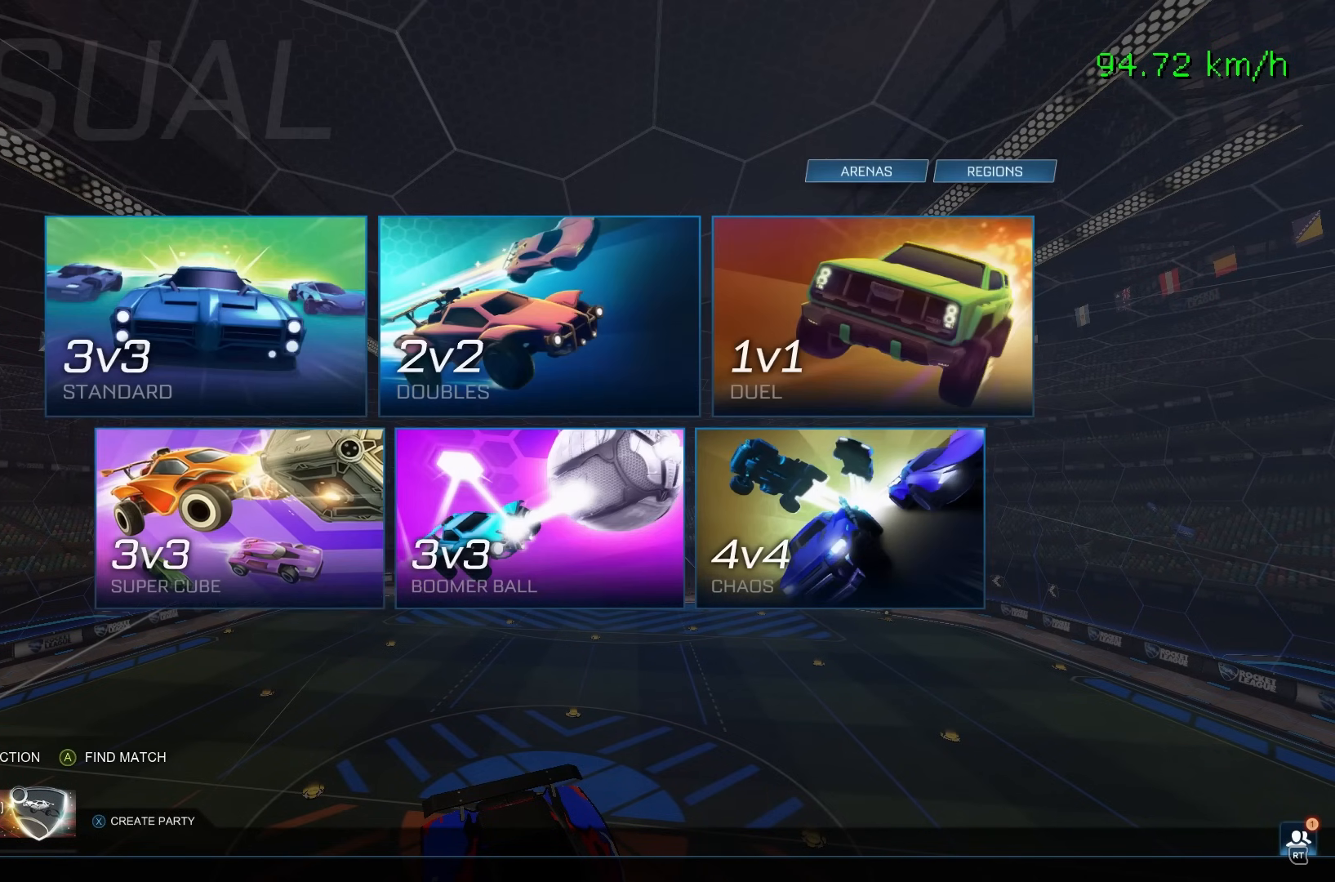
{"dt_ms": 500, "buttons": [], "left_stick": "center", "events": []}
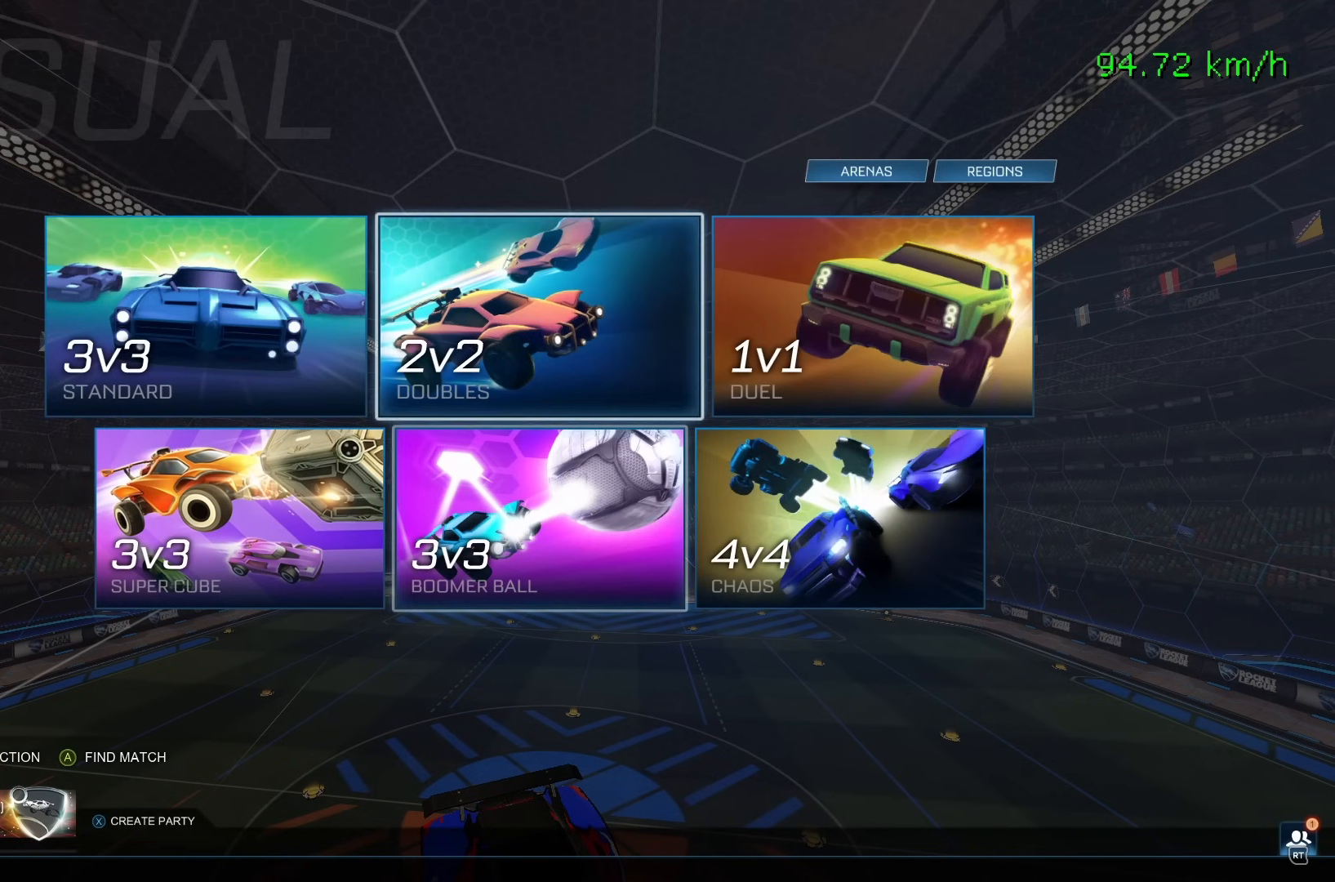
{"dt_ms": 500, "buttons": [], "left_stick": "center", "events": []}
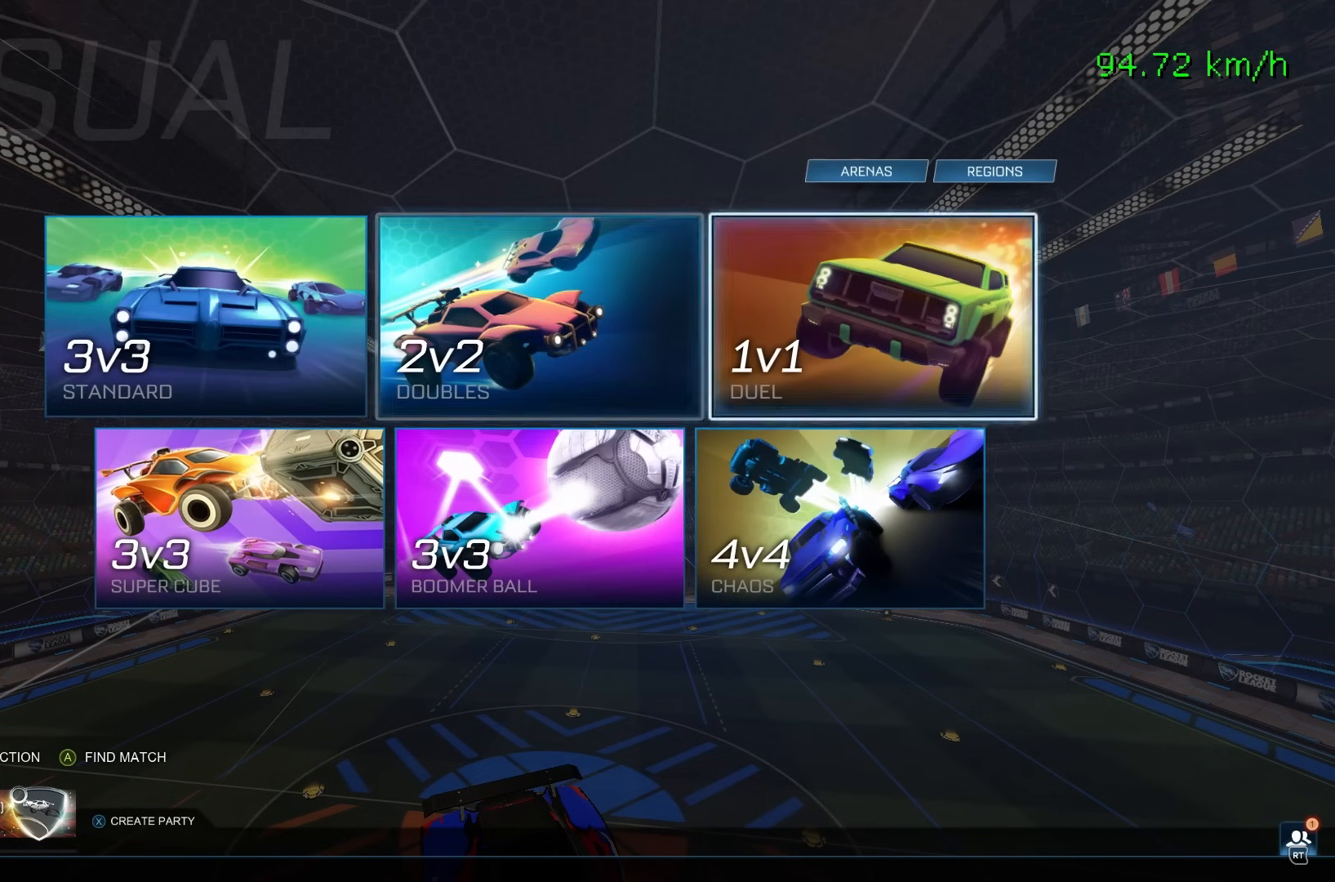
{"dt_ms": 500, "buttons": ["B"], "left_stick": "center", "events": [[17, "L1", "down"], [67, "left_stick", "down"], [183, "left_stick", "center"], [233, "L1", "up"], [433, "B", "down"], [467, "B", "up"], [483, "B", "down"]]}